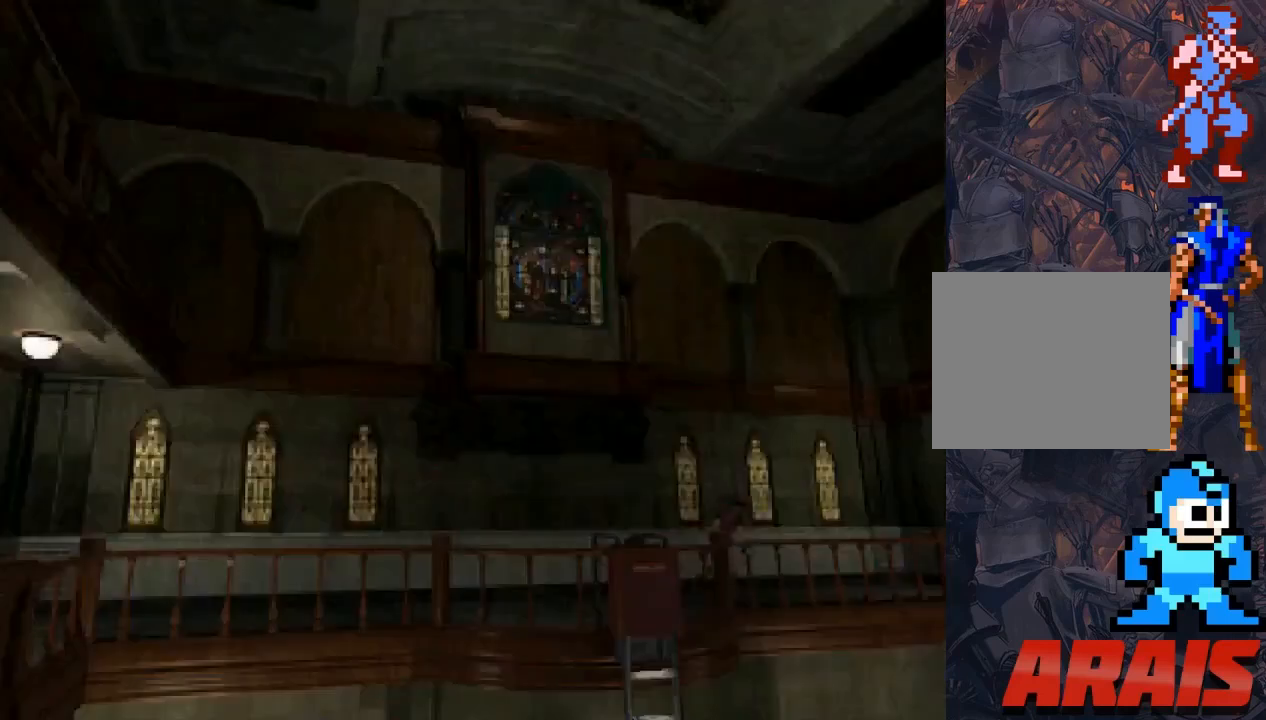
Gameplay with a controller (PlayStation layout); each line is a JSON object with the inputs held at the frame after it. "events" lists button and stick changes between this image and that frame as [ms after this image, input, new state], when the widget could be followed in between. Not read: left_stick right_stick.
{"buttons": ["SQUARE", "DPAD_UP"], "events": []}
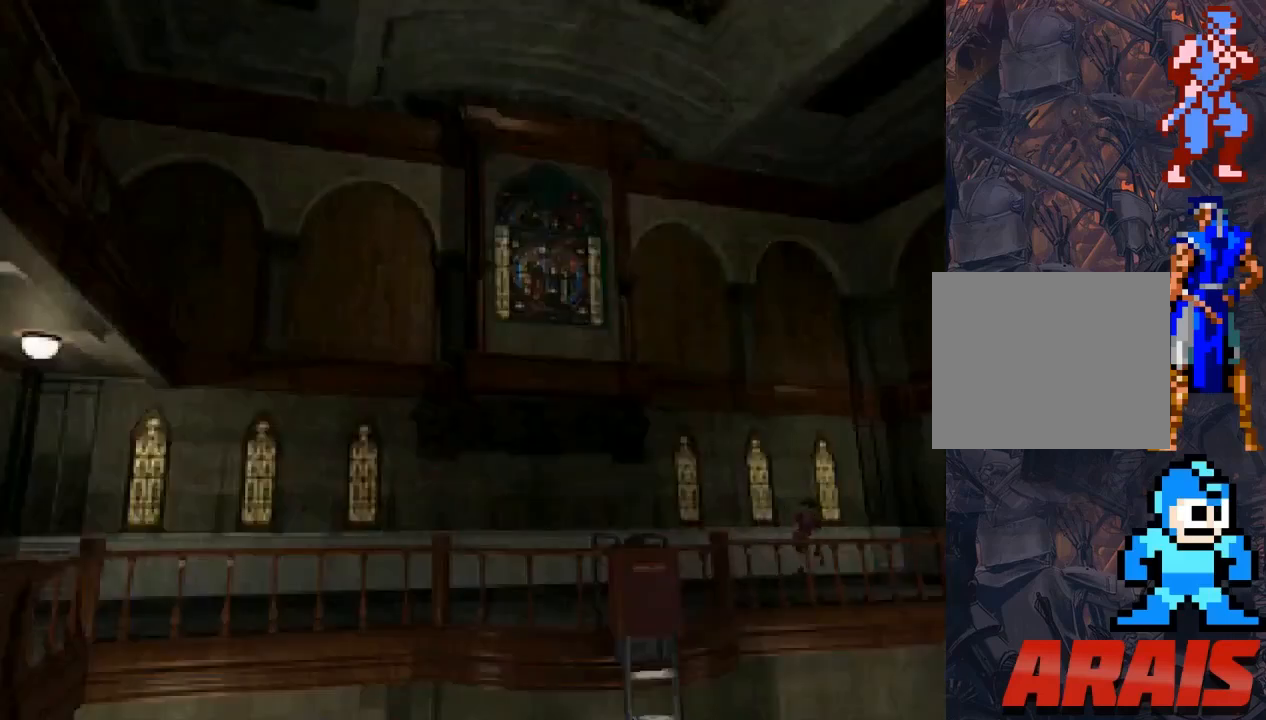
{"buttons": ["SQUARE", "DPAD_UP"], "events": []}
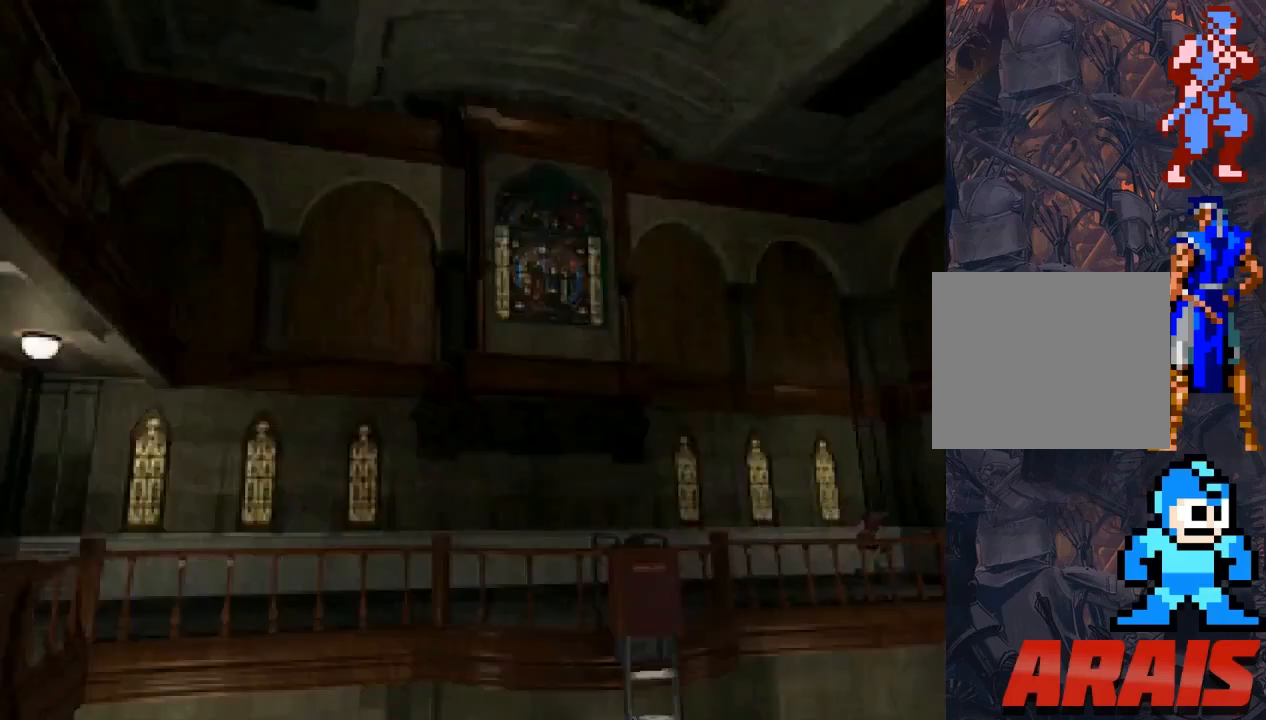
{"buttons": ["SQUARE", "DPAD_UP", "DPAD_RIGHT"], "events": [[67, "DPAD_RIGHT", "down"]]}
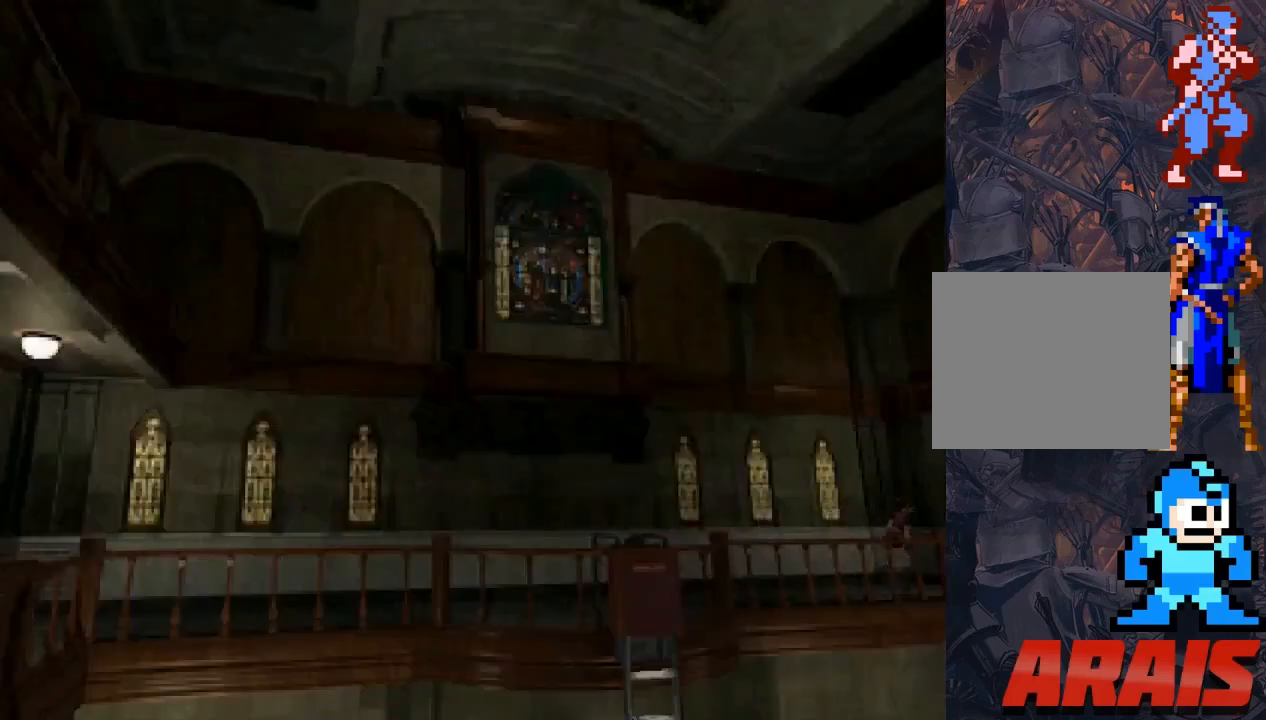
{"buttons": ["DPAD_UP"], "events": [[33, "DPAD_RIGHT", "up"], [167, "DPAD_RIGHT", "down"], [400, "SQUARE", "up"], [433, "DPAD_RIGHT", "up"]]}
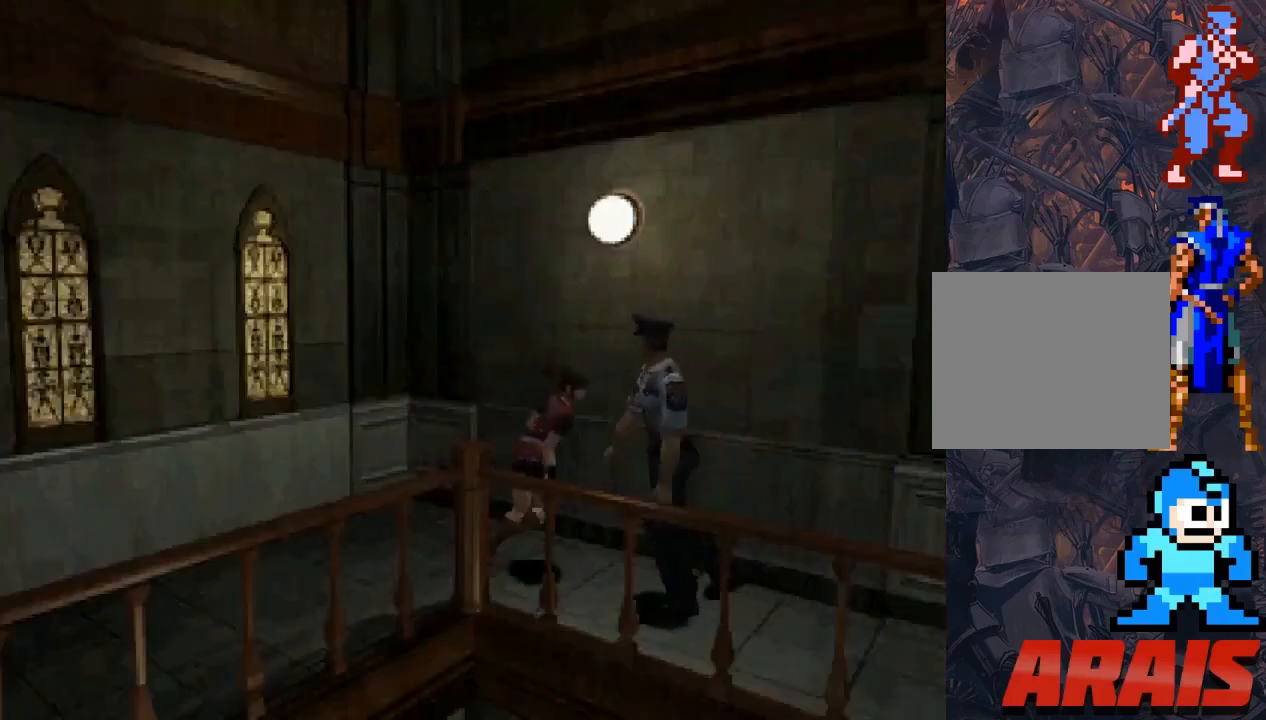
{"buttons": ["SQUARE", "DPAD_UP", "DPAD_LEFT"], "events": [[33, "DPAD_LEFT", "down"], [100, "DPAD_UP", "up"], [267, "DPAD_UP", "down"], [500, "SQUARE", "down"]]}
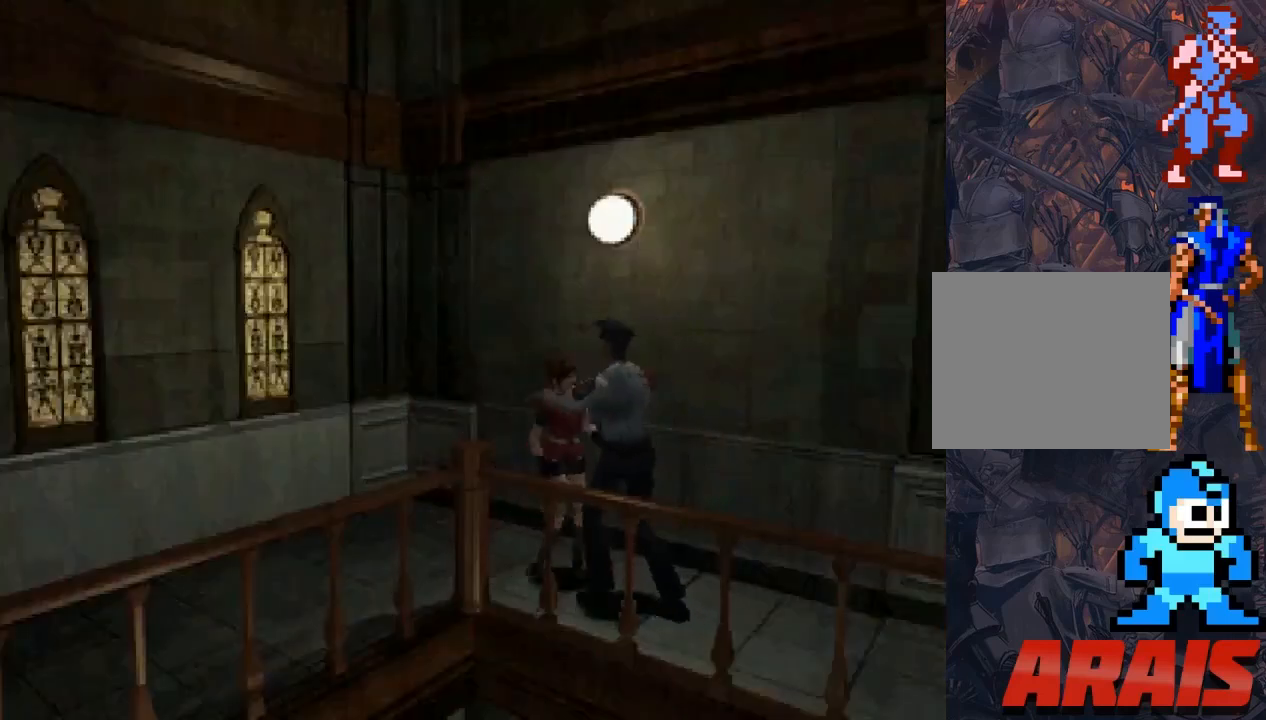
{"buttons": ["CIRCLE", "TRIANGLE", "DPAD_UP", "DPAD_LEFT"], "events": [[300, "SQUARE", "up"], [333, "CROSS", "down"], [367, "SQUARE", "down"], [400, "CIRCLE", "down"], [467, "CROSS", "up"], [467, "SQUARE", "up"], [467, "TRIANGLE", "down"]]}
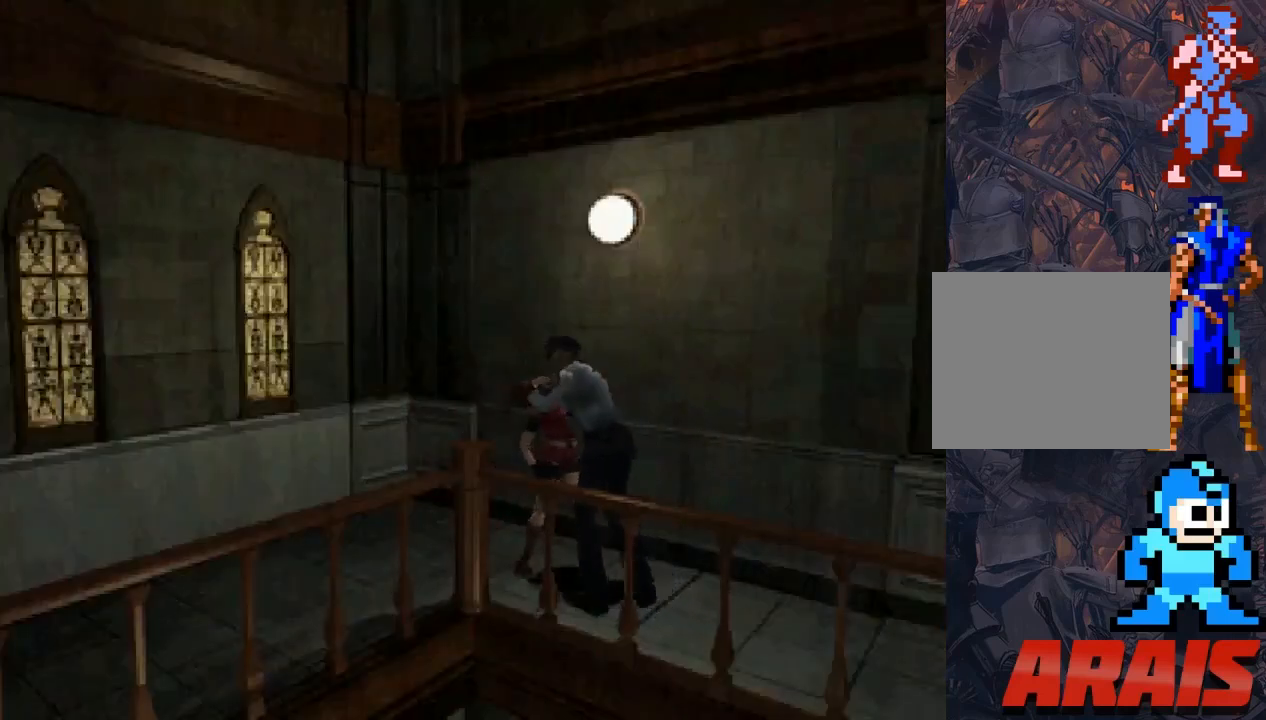
{"buttons": ["CROSS", "CIRCLE", "DPAD_LEFT"], "events": [[100, "CROSS", "down"], [100, "TRIANGLE", "up"], [167, "SQUARE", "down"], [167, "TRIANGLE", "down"], [267, "SQUARE", "up"], [267, "TRIANGLE", "up"], [333, "TRIANGLE", "down"], [367, "CROSS", "up"], [367, "SQUARE", "down"], [433, "CROSS", "down"], [433, "SQUARE", "up"], [467, "TRIANGLE", "up"], [500, "DPAD_UP", "up"]]}
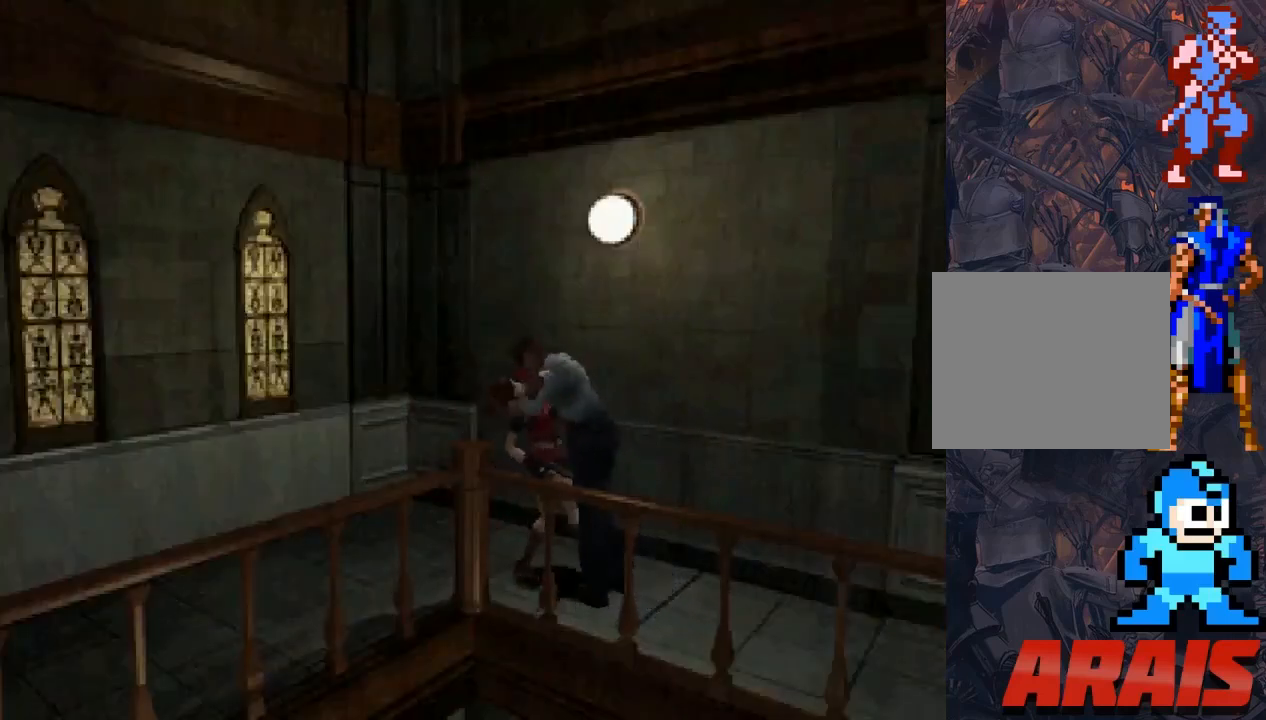
{"buttons": ["CROSS", "CIRCLE"], "events": [[33, "DPAD_LEFT", "up"], [33, "SQUARE", "down"], [33, "TRIANGLE", "down"], [67, "CROSS", "up"], [100, "SQUARE", "up"], [133, "CROSS", "down"], [133, "TRIANGLE", "up"], [200, "SQUARE", "down"], [200, "TRIANGLE", "down"], [300, "SQUARE", "up"], [300, "TRIANGLE", "up"], [367, "SQUARE", "down"], [367, "TRIANGLE", "down"], [400, "CROSS", "up"], [500, "CROSS", "down"], [500, "SQUARE", "up"], [500, "TRIANGLE", "up"]]}
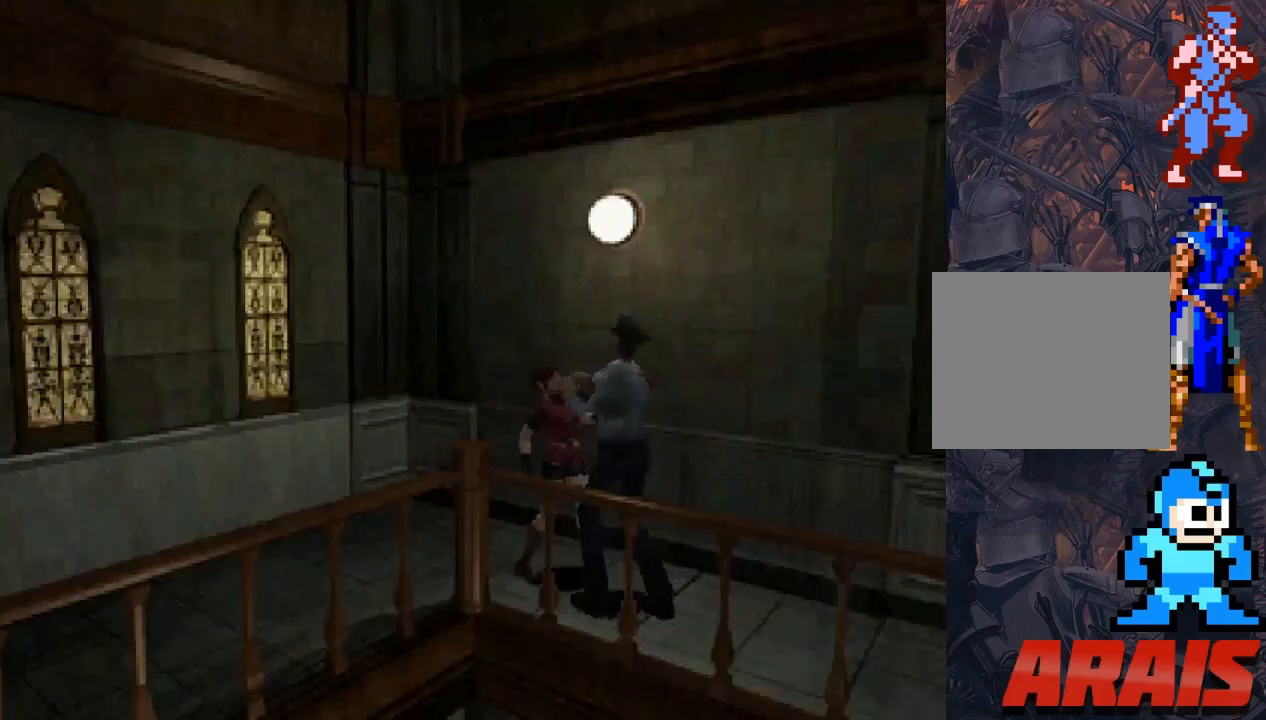
{"buttons": ["CROSS", "CIRCLE"], "events": [[67, "SQUARE", "down"], [67, "TRIANGLE", "down"], [100, "CROSS", "up"], [167, "SQUARE", "up"], [233, "CROSS", "down"], [233, "TRIANGLE", "up"], [300, "CROSS", "up"], [300, "SQUARE", "down"], [300, "TRIANGLE", "down"], [400, "CROSS", "down"], [400, "SQUARE", "up"], [400, "TRIANGLE", "up"]]}
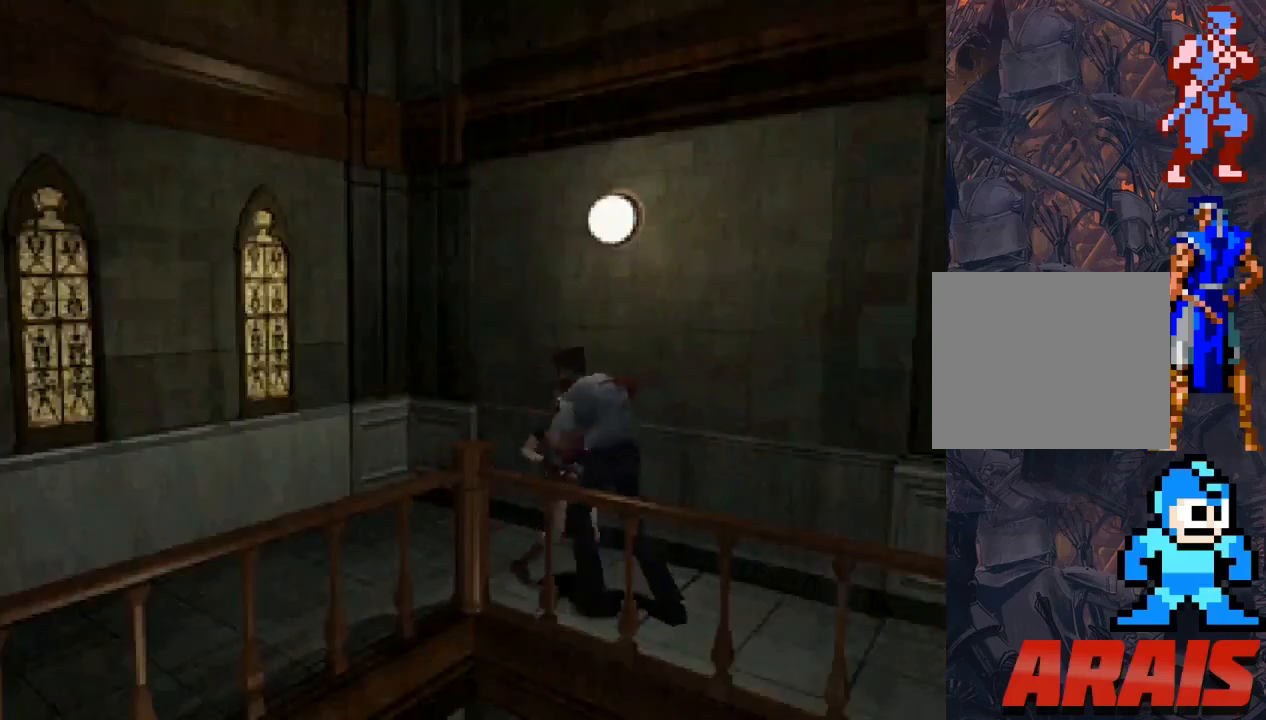
{"buttons": ["START"], "events": [[33, "CROSS", "up"], [33, "SQUARE", "down"], [33, "TRIANGLE", "down"], [133, "CROSS", "down"], [133, "SQUARE", "up"], [133, "TRIANGLE", "up"], [200, "CROSS", "up"], [200, "SQUARE", "down"], [200, "TRIANGLE", "down"], [267, "SQUARE", "up"], [300, "CIRCLE", "up"], [367, "TRIANGLE", "up"], [433, "START", "down"]]}
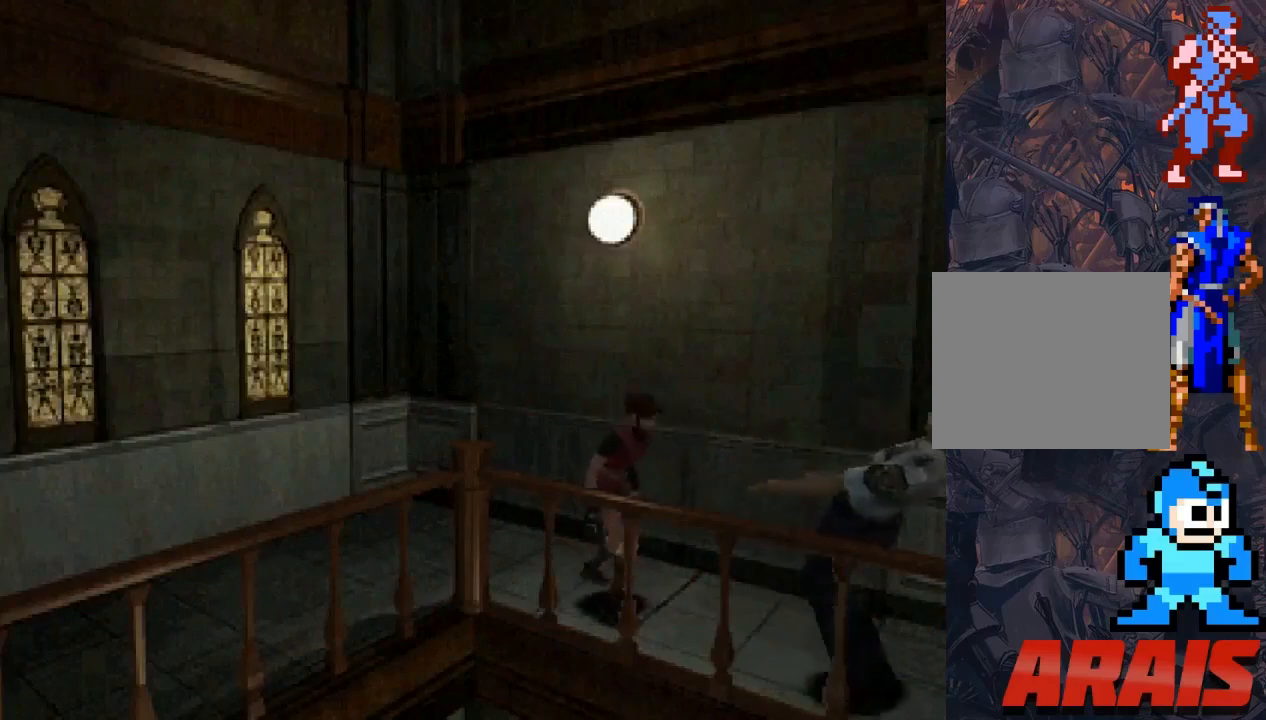
{"buttons": [], "events": [[100, "START", "up"], [233, "START", "down"], [333, "START", "up"]]}
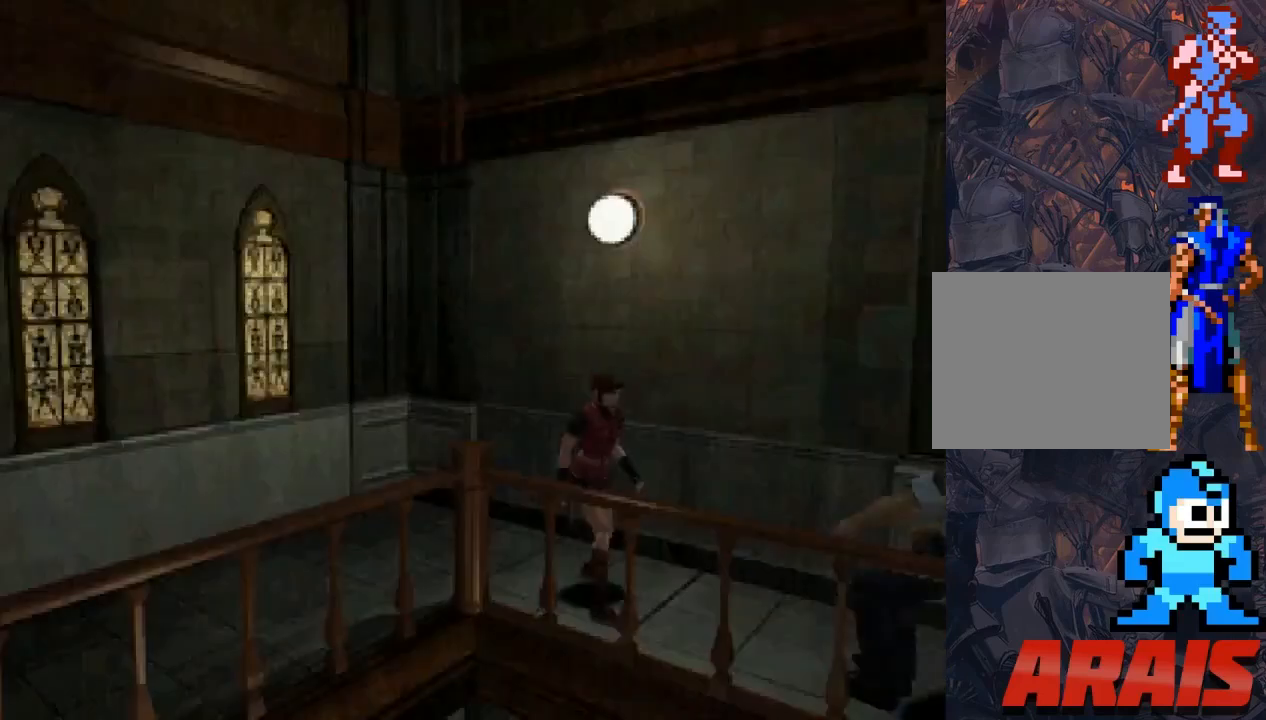
{"buttons": [], "events": [[200, "CIRCLE", "down"], [300, "CIRCLE", "up"]]}
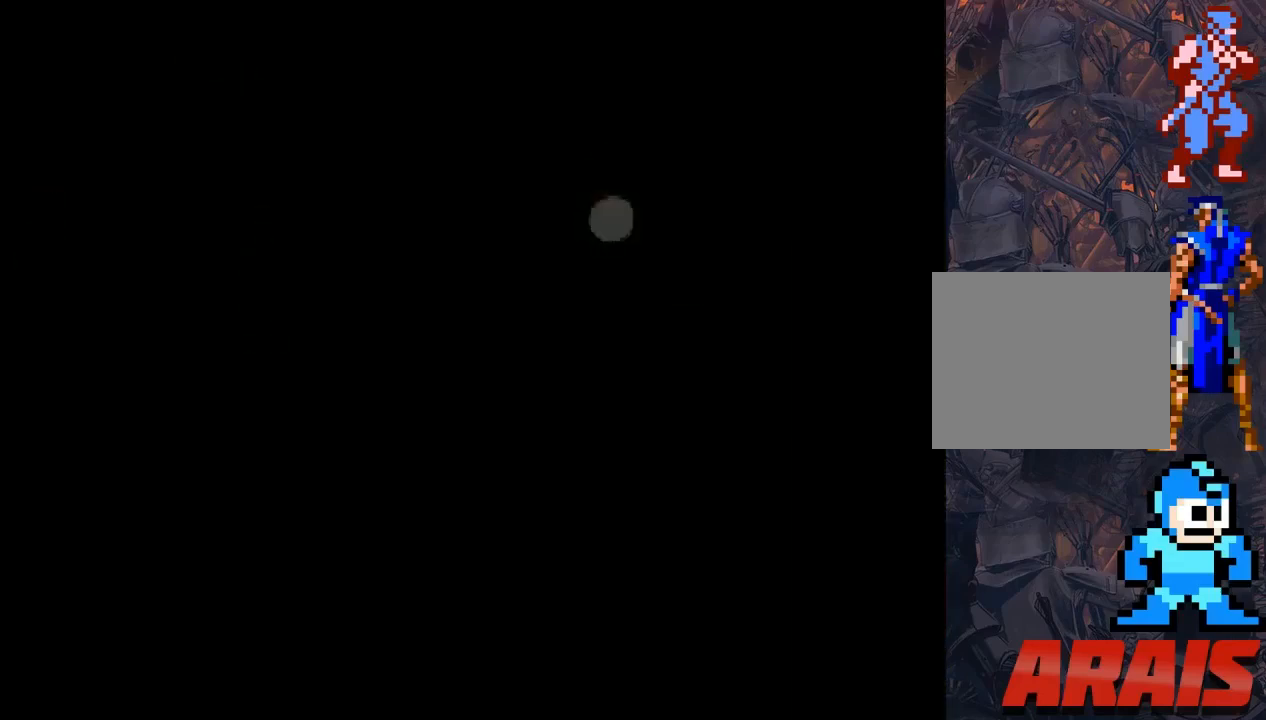
{"buttons": [], "events": [[200, "DPAD_DOWN", "down"], [300, "DPAD_DOWN", "up"], [367, "DPAD_DOWN", "down"], [467, "DPAD_DOWN", "up"]]}
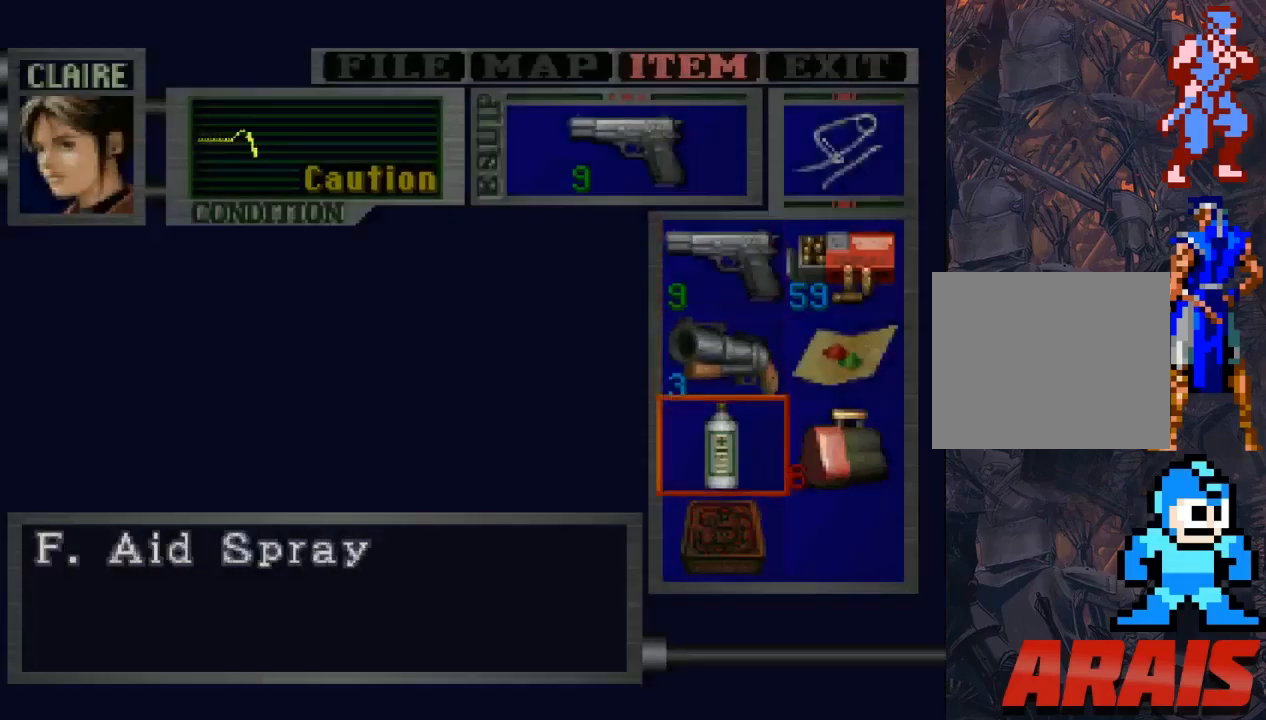
{"buttons": ["CROSS"], "events": [[100, "DPAD_RIGHT", "down"], [233, "DPAD_RIGHT", "up"], [333, "DPAD_UP", "down"], [433, "CROSS", "down"], [433, "DPAD_UP", "up"]]}
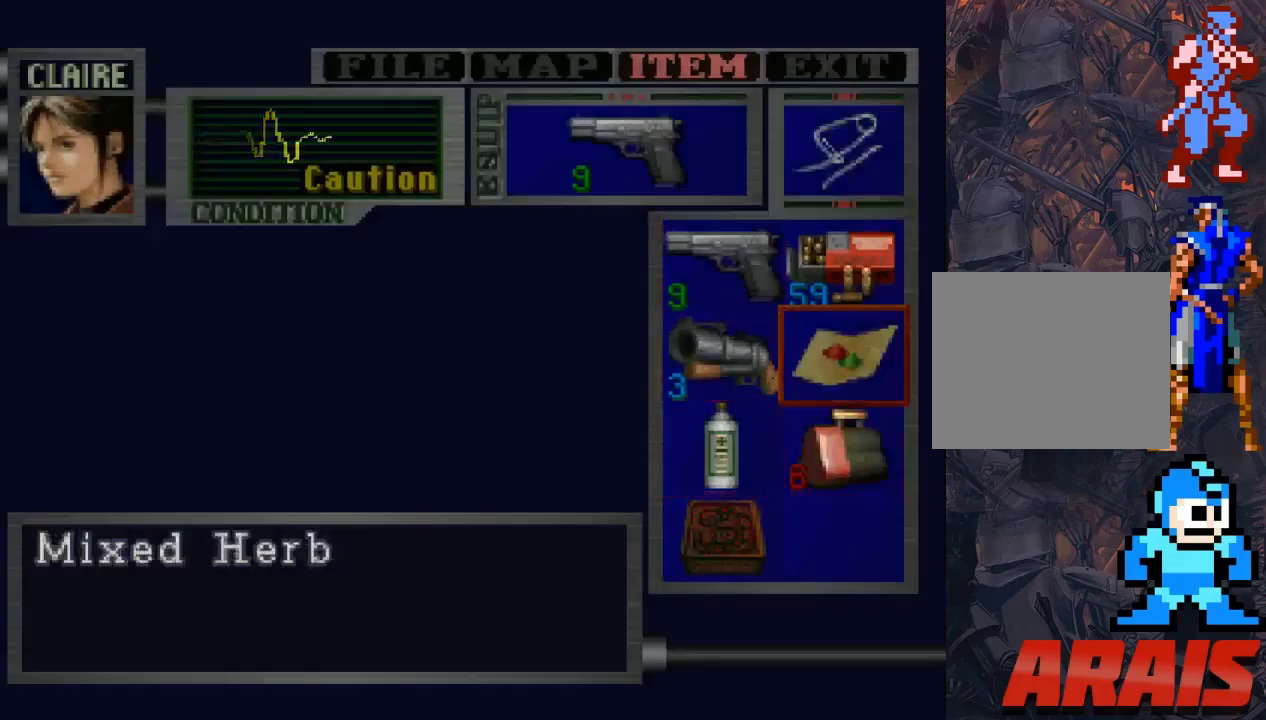
{"buttons": [], "events": [[67, "CROSS", "up"], [100, "CROSS", "down"], [200, "CROSS", "up"]]}
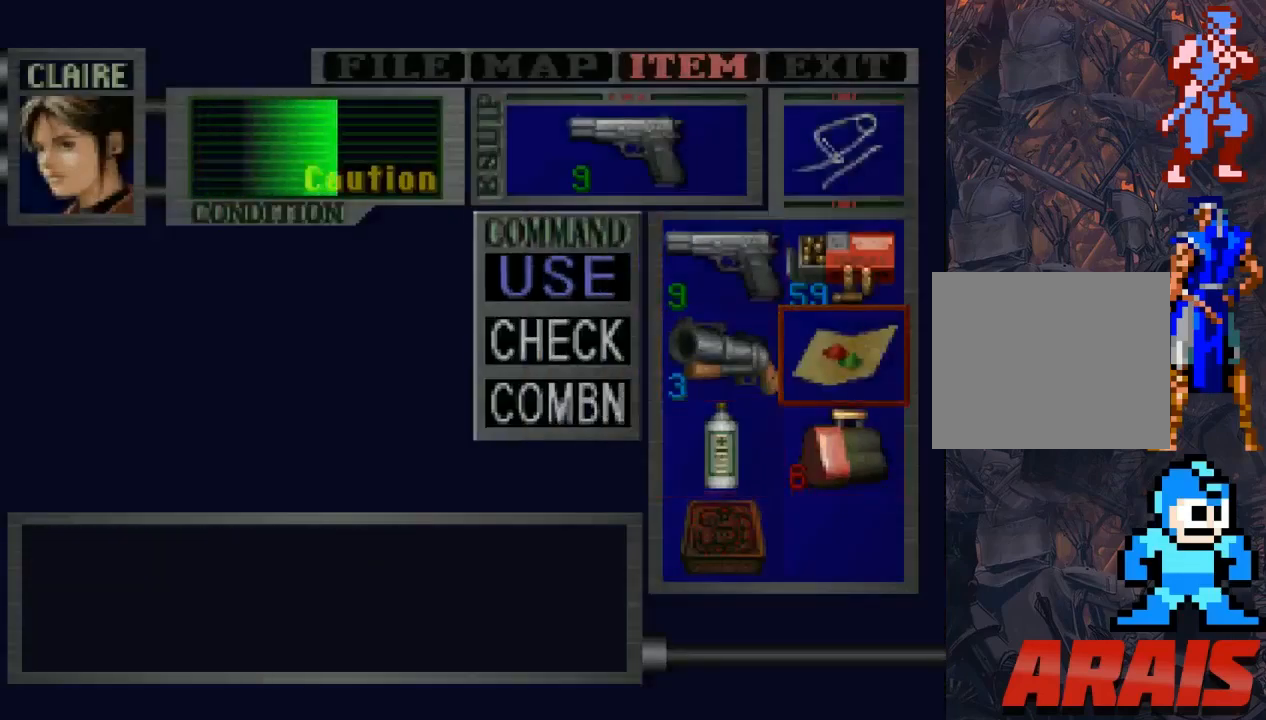
{"buttons": ["TRIANGLE"], "events": [[100, "TRIANGLE", "down"], [233, "TRIANGLE", "up"], [333, "TRIANGLE", "down"], [400, "TRIANGLE", "up"], [467, "TRIANGLE", "down"]]}
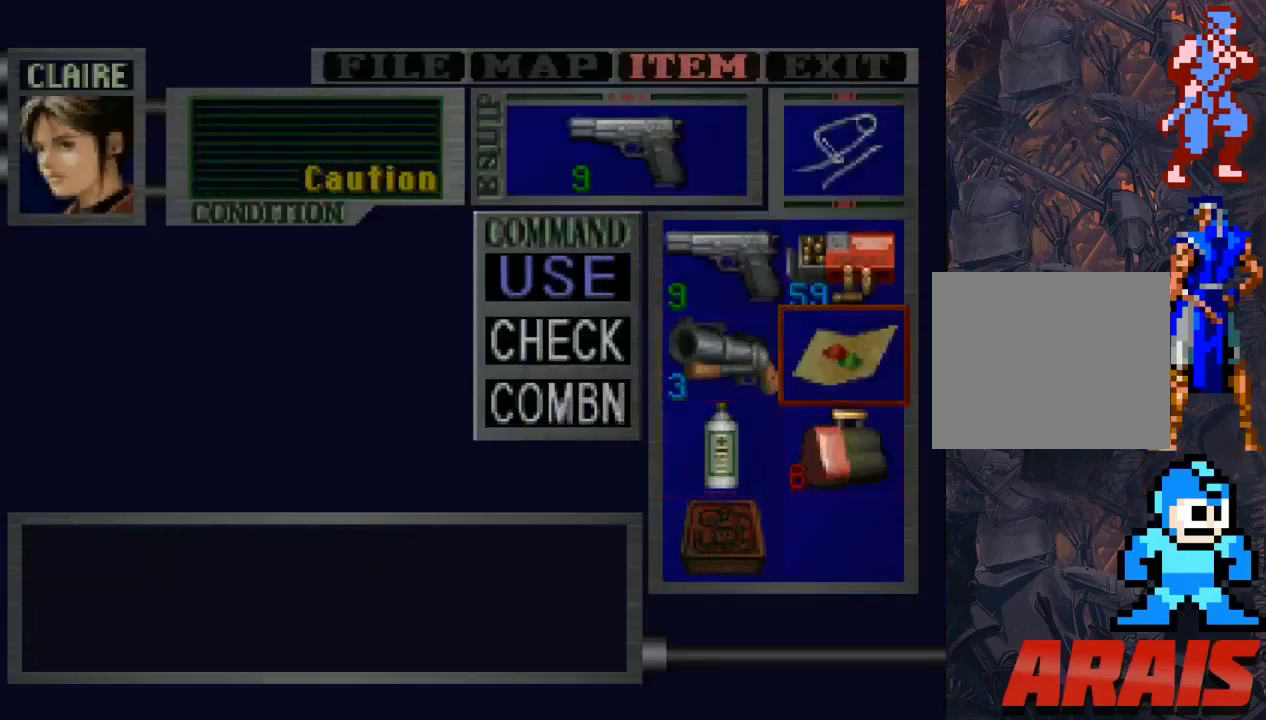
{"buttons": [], "events": [[67, "TRIANGLE", "up"], [167, "CIRCLE", "down"], [267, "CIRCLE", "up"]]}
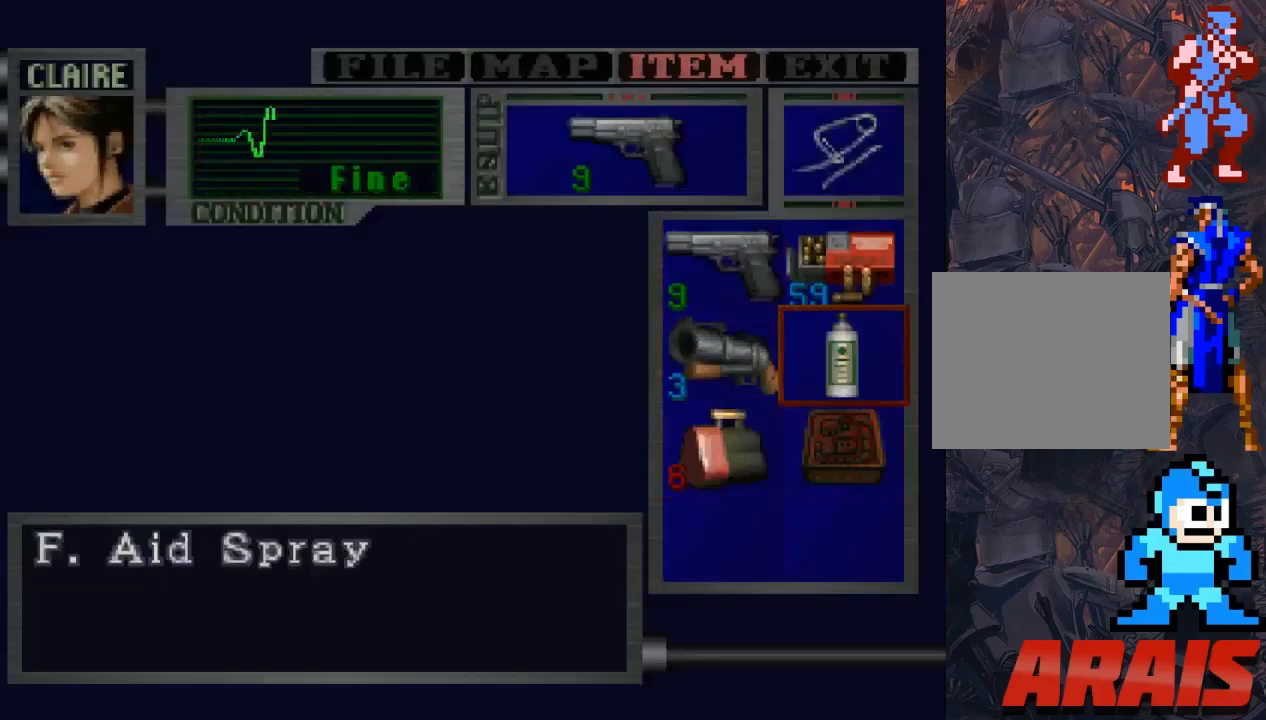
{"buttons": [], "events": [[67, "CIRCLE", "down"], [167, "CIRCLE", "up"], [333, "TRIANGLE", "down"], [433, "TRIANGLE", "up"]]}
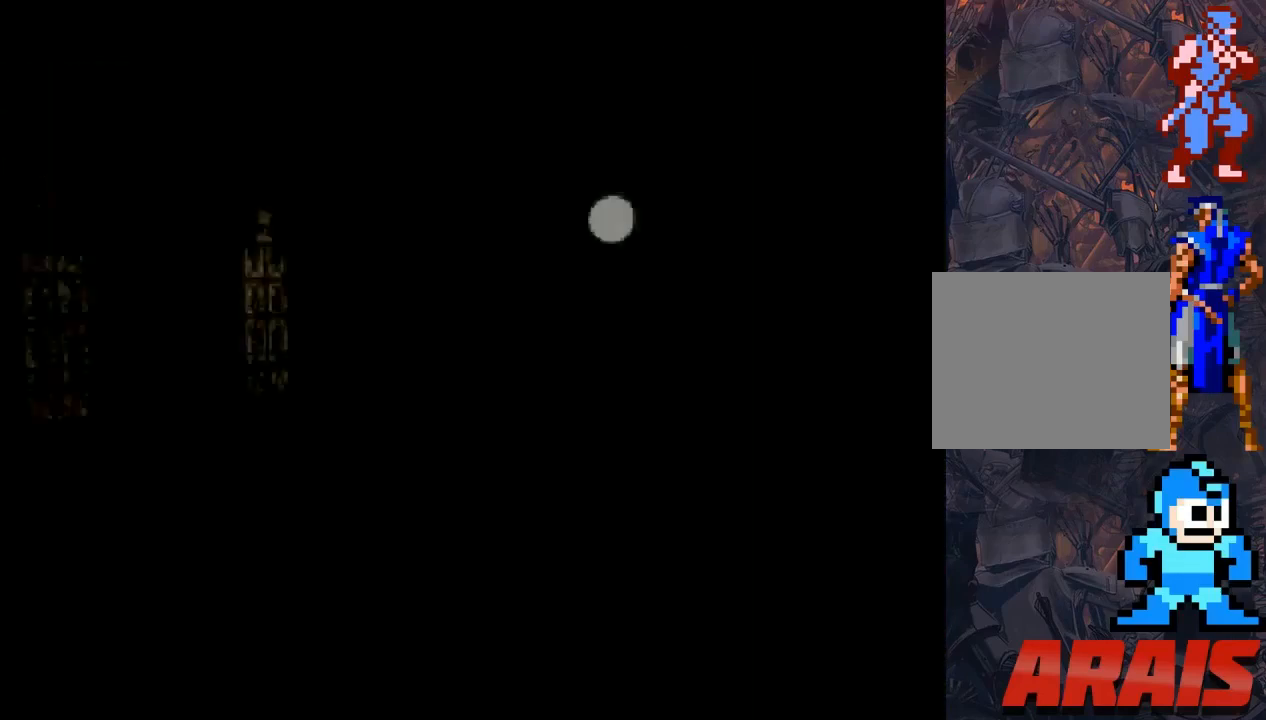
{"buttons": ["SQUARE", "DPAD_UP"], "events": [[67, "DPAD_UP", "down"], [67, "SQUARE", "down"]]}
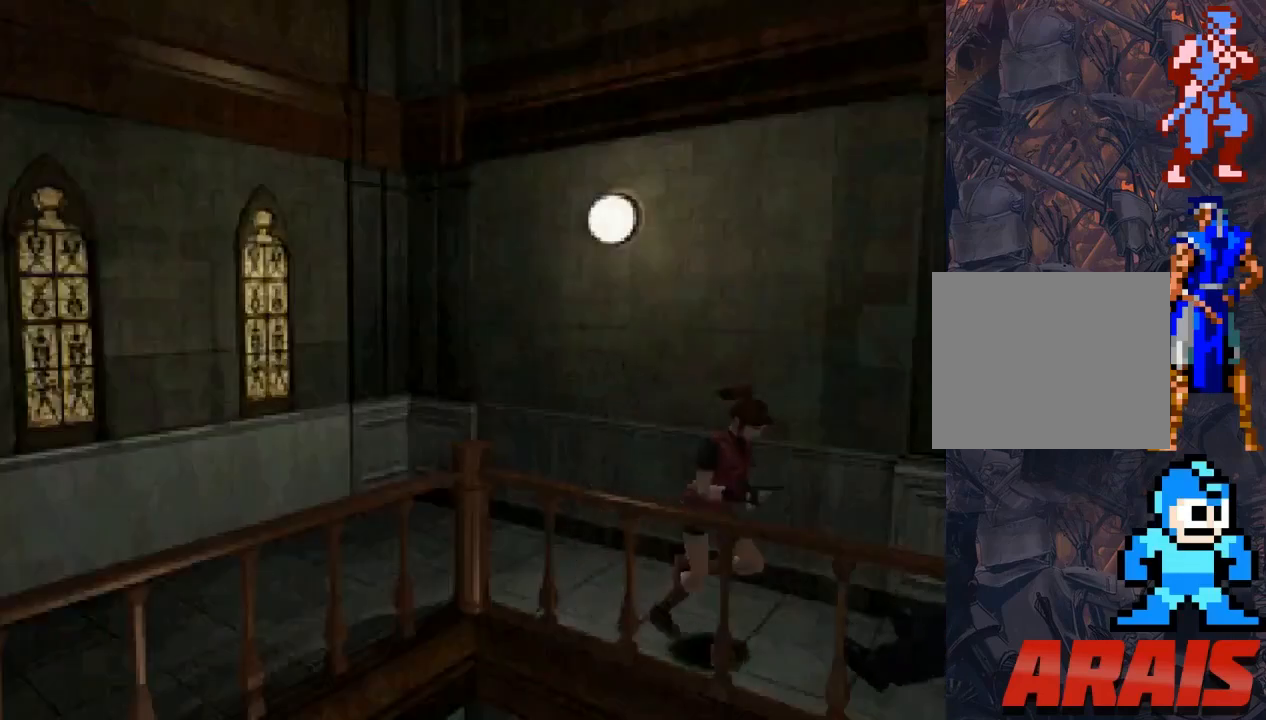
{"buttons": ["SQUARE", "DPAD_UP"], "events": [[67, "DPAD_LEFT", "down"], [200, "DPAD_LEFT", "up"]]}
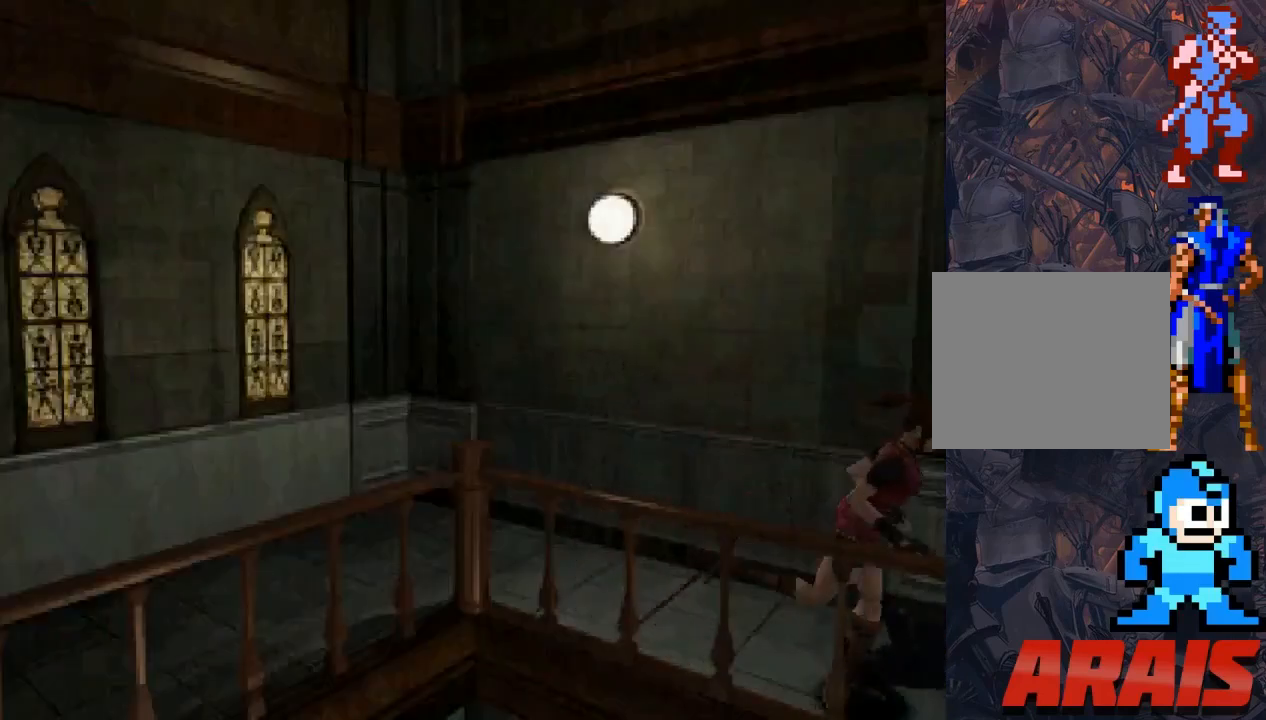
{"buttons": ["SQUARE", "DPAD_UP"], "events": []}
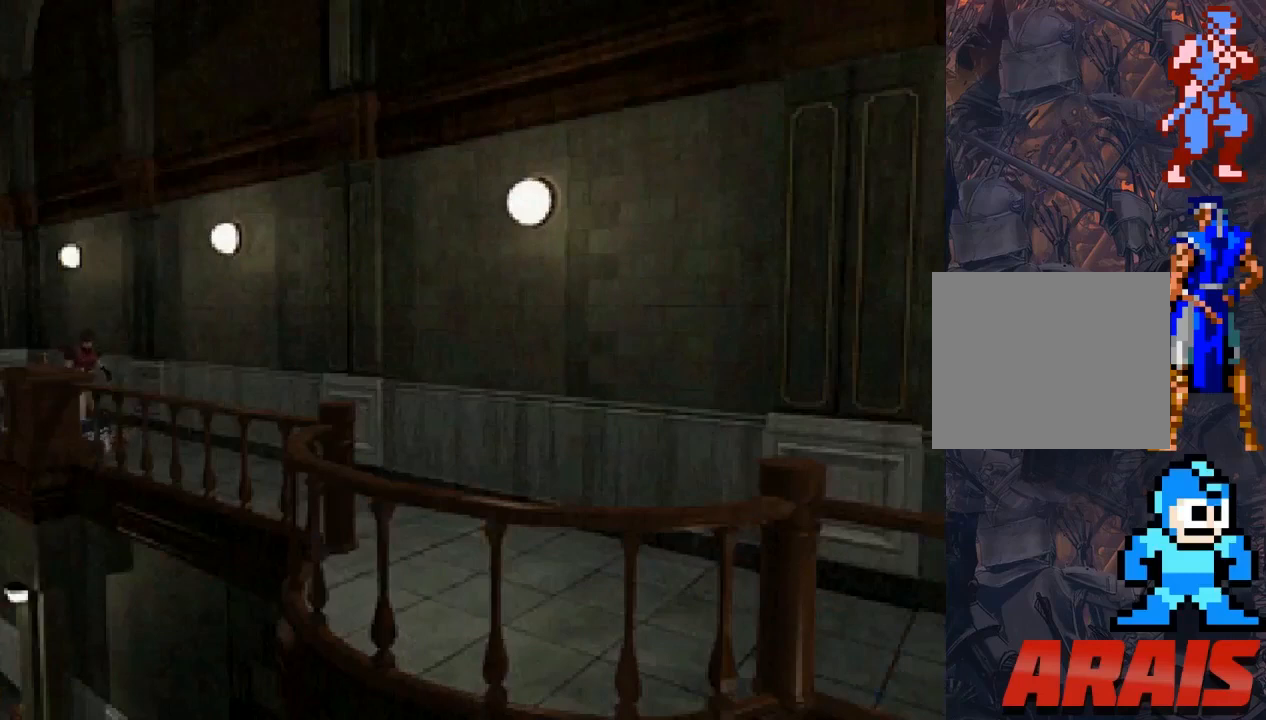
{"buttons": ["SQUARE", "DPAD_UP", "DPAD_LEFT"], "events": [[333, "DPAD_LEFT", "down"]]}
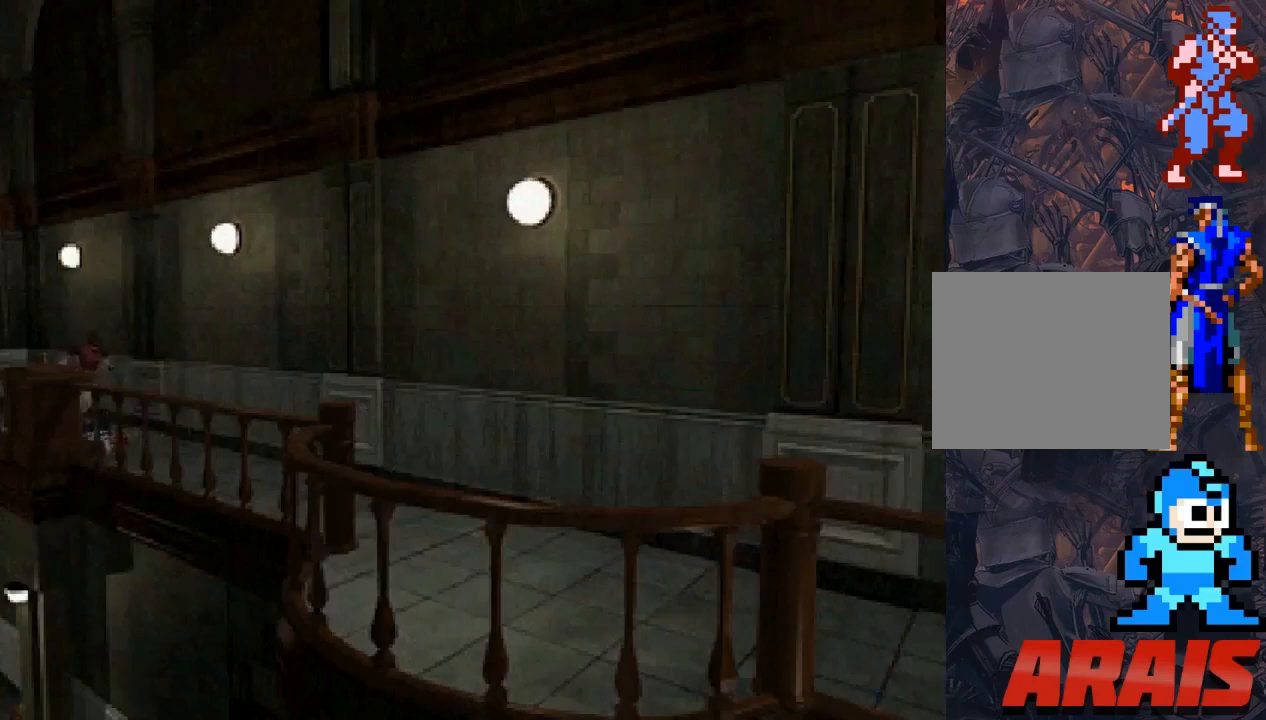
{"buttons": ["SQUARE", "DPAD_UP", "DPAD_RIGHT"], "events": [[67, "DPAD_LEFT", "up"], [133, "DPAD_LEFT", "down"], [267, "DPAD_LEFT", "up"], [367, "DPAD_RIGHT", "down"]]}
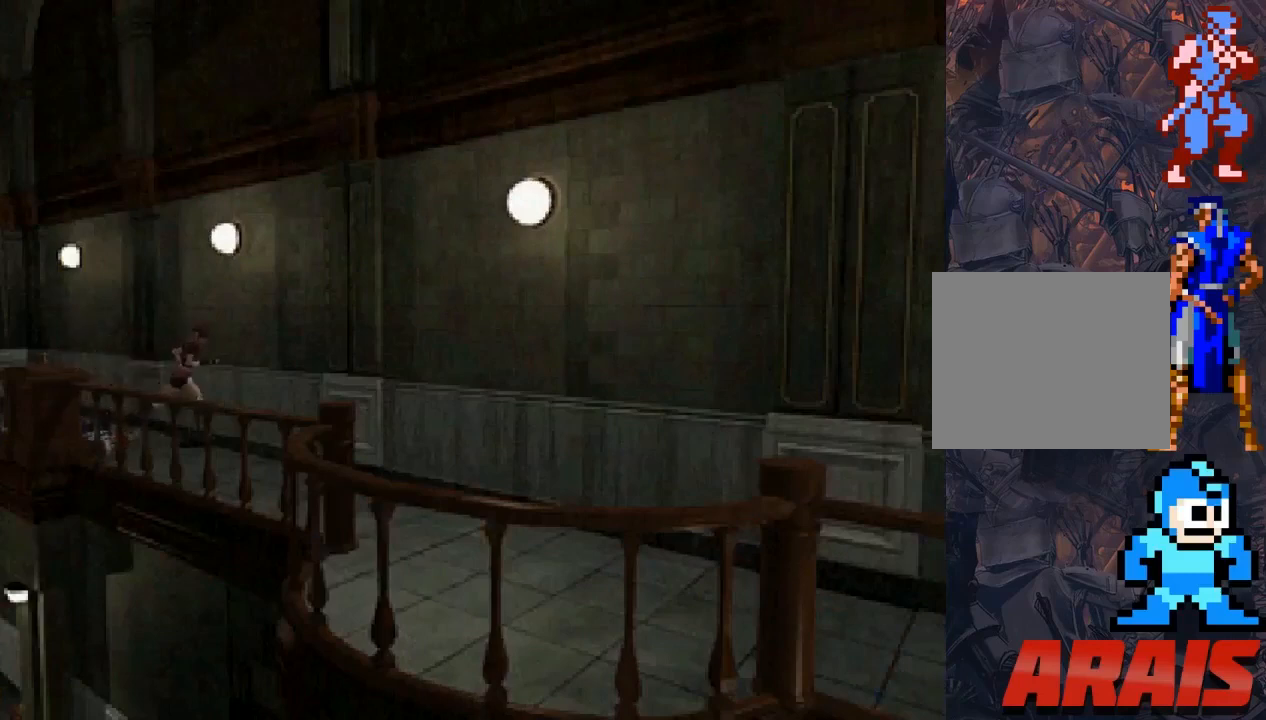
{"buttons": ["SQUARE", "DPAD_UP"], "events": [[200, "DPAD_RIGHT", "up"]]}
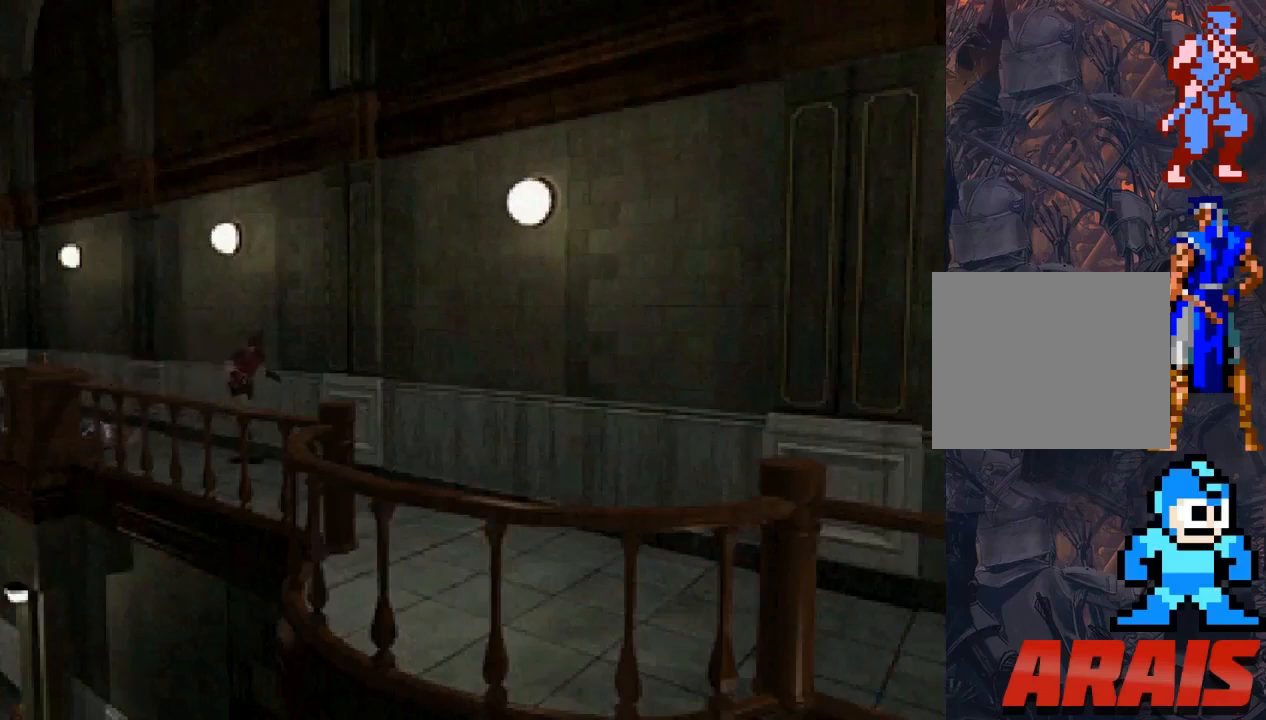
{"buttons": ["SQUARE", "DPAD_UP", "DPAD_RIGHT"], "events": [[467, "DPAD_RIGHT", "down"]]}
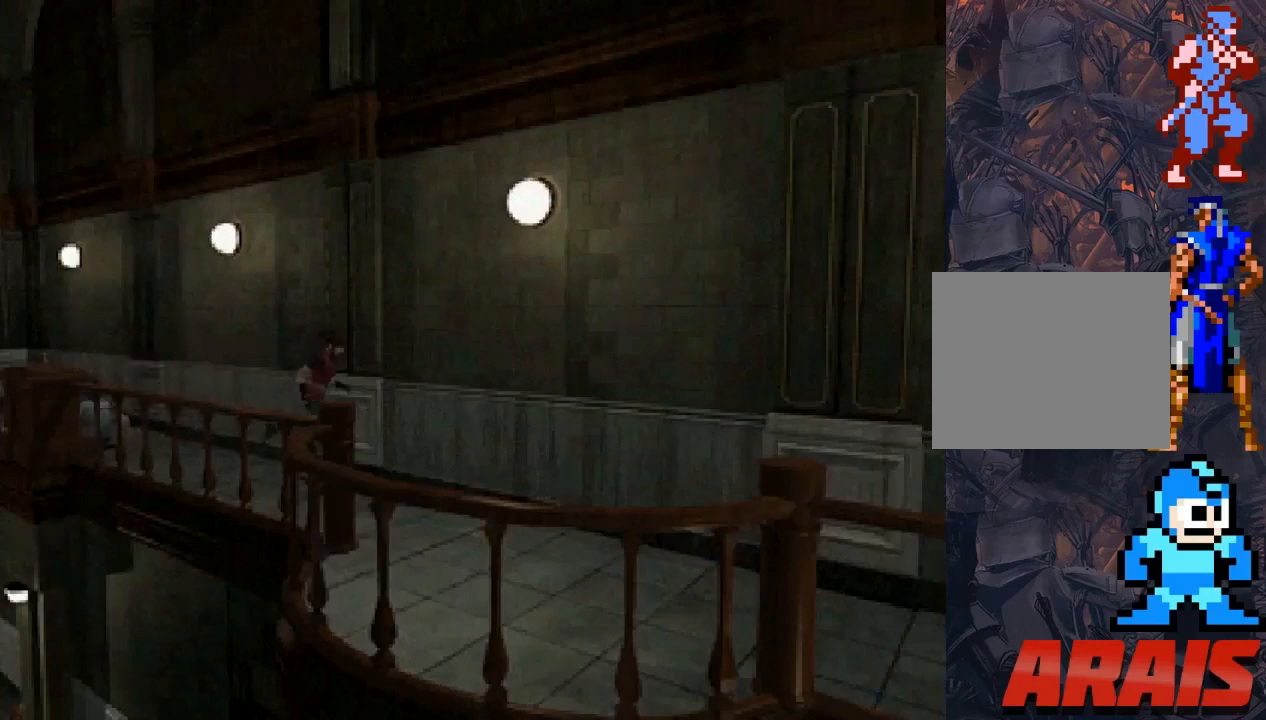
{"buttons": ["SQUARE", "DPAD_UP"], "events": [[67, "DPAD_RIGHT", "up"]]}
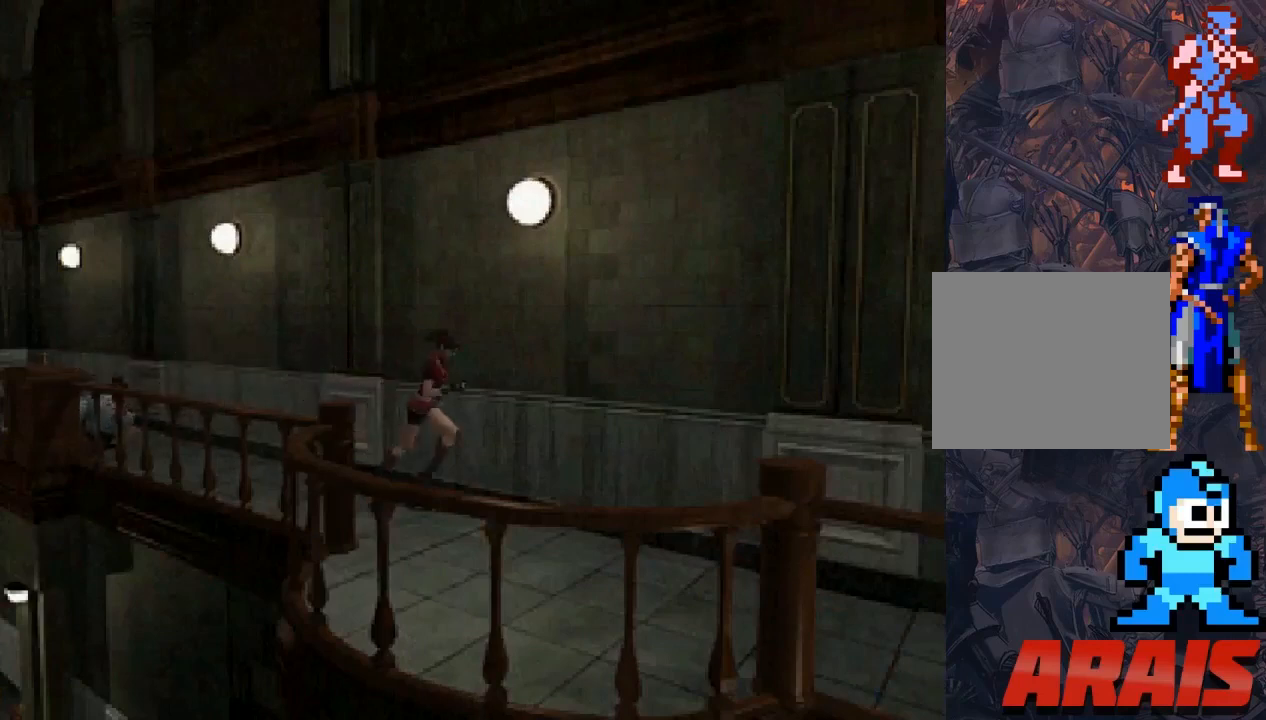
{"buttons": ["SQUARE", "DPAD_UP"], "events": [[267, "DPAD_RIGHT", "down"], [267, "DPAD_UP", "up"], [333, "DPAD_UP", "down"], [367, "DPAD_RIGHT", "up"]]}
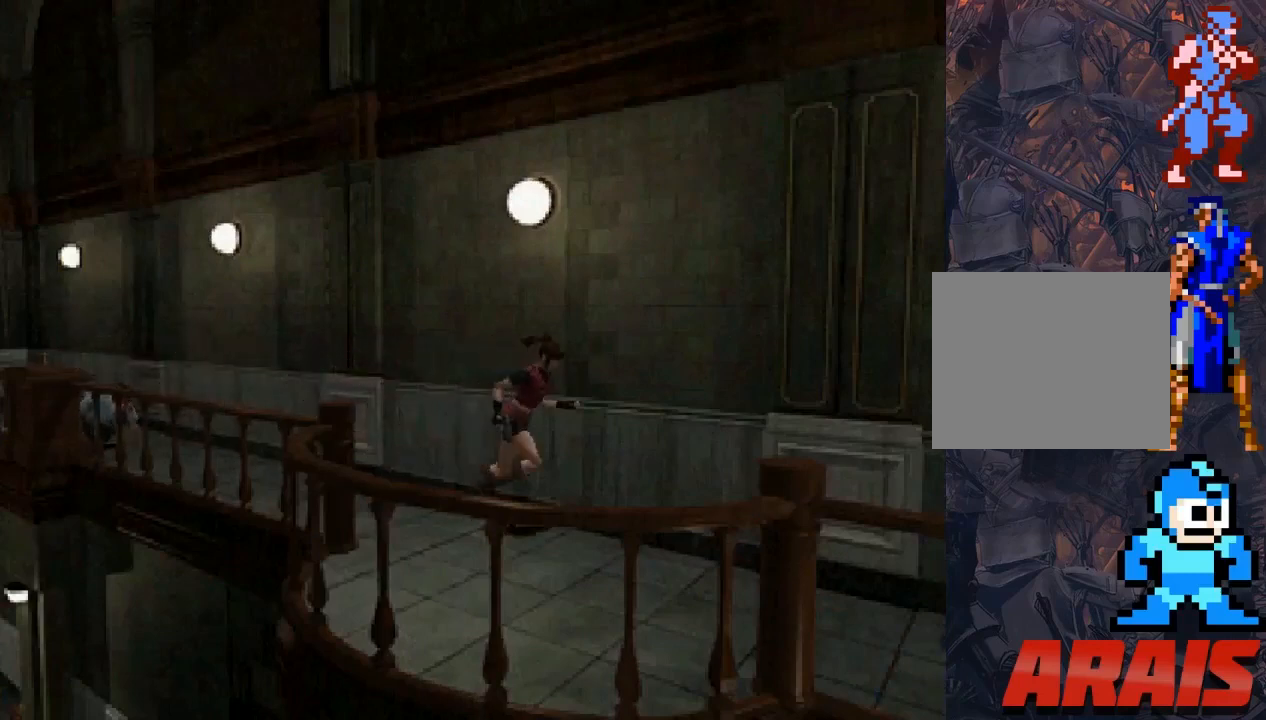
{"buttons": ["SQUARE", "DPAD_UP", "DPAD_RIGHT"], "events": [[367, "DPAD_RIGHT", "down"]]}
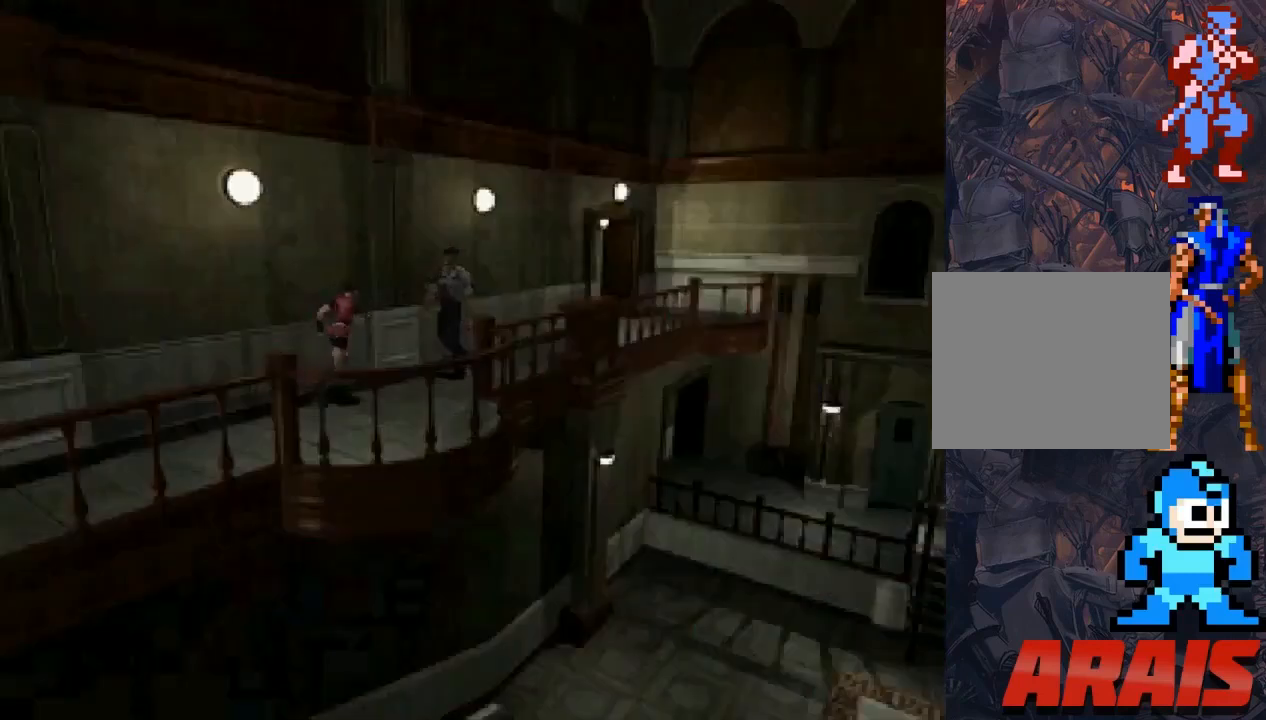
{"buttons": ["DPAD_DOWN"], "events": [[67, "DPAD_RIGHT", "up"], [233, "DPAD_UP", "up"], [233, "SQUARE", "up"], [333, "DPAD_DOWN", "down"]]}
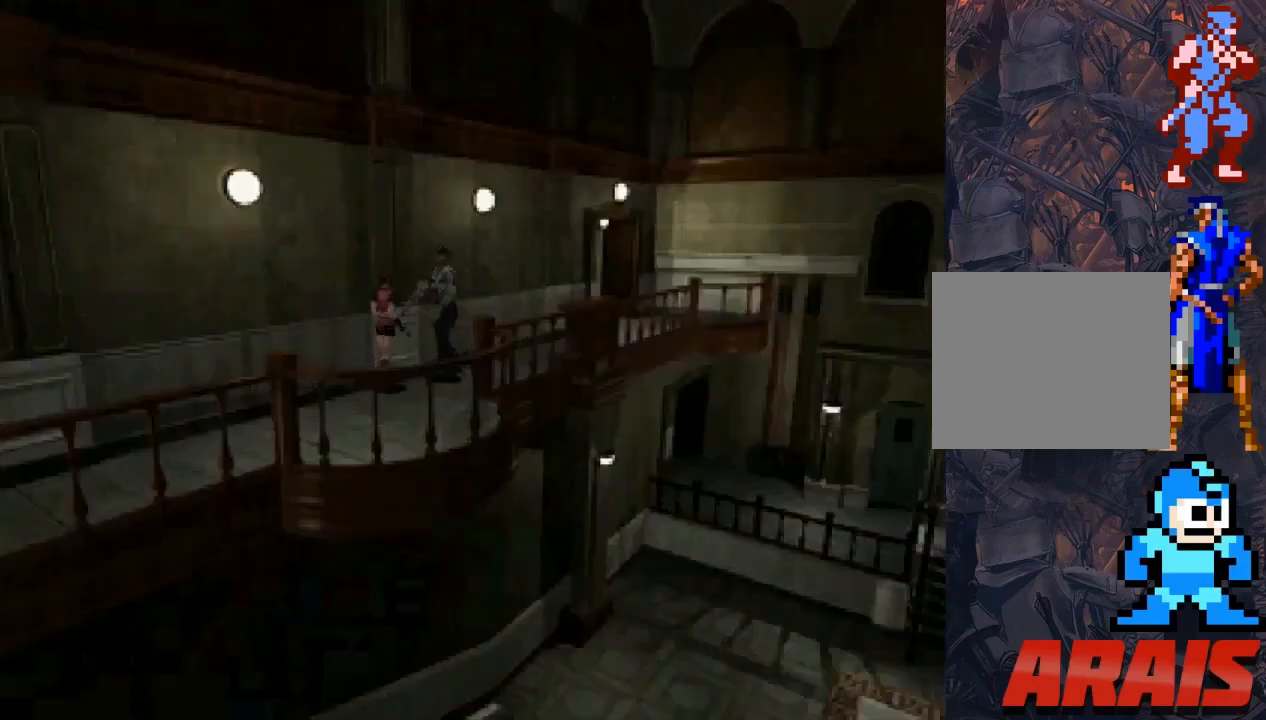
{"buttons": ["DPAD_DOWN"], "events": []}